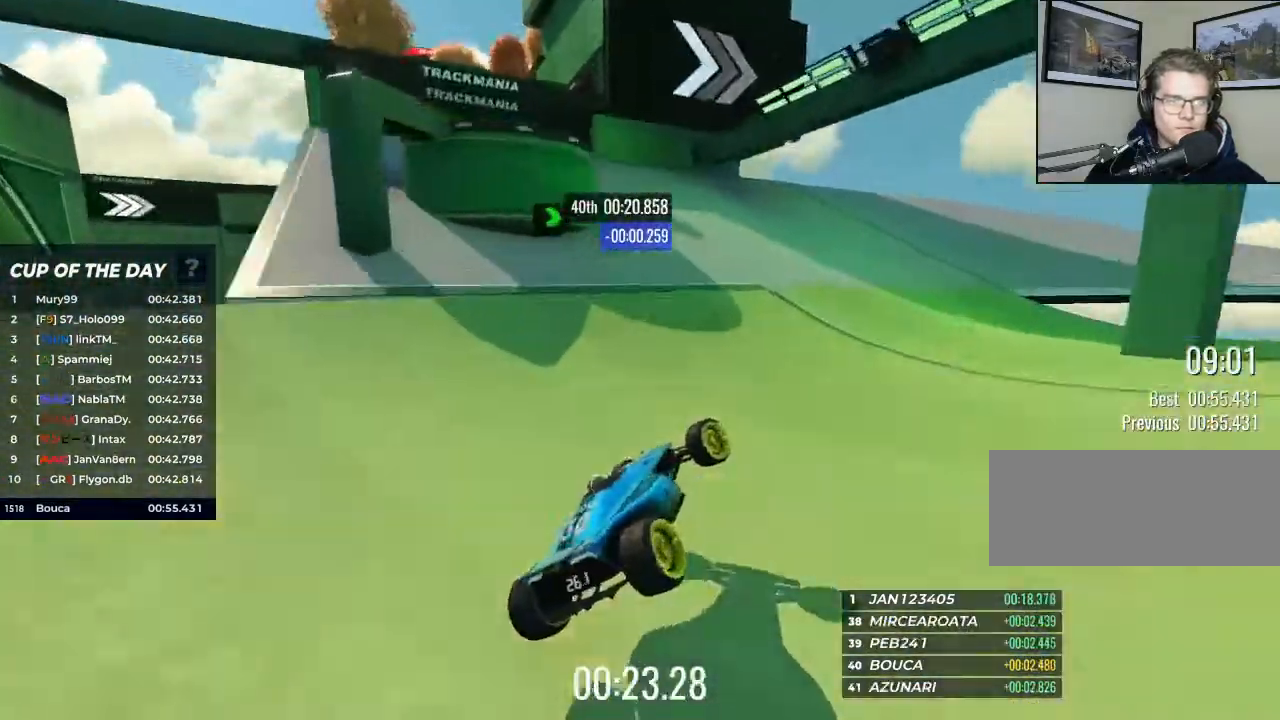
Gameplay with keyboard; each line is a JSON object with the keys held at the frame after it. "events" lists presses ("down") and releases ("up") of "brake", "down", "left", "right" and "up" between this image and that frame as [ms after this image, input, new state], when the widget could be followed in between. No other keys are recorded. Mouse input is not recorded. Key names are as the overlay labels them; some are game actions (e.g. jump) rather than physical keys.
{"keys": ["up"], "events": [[333, "right", "up"]]}
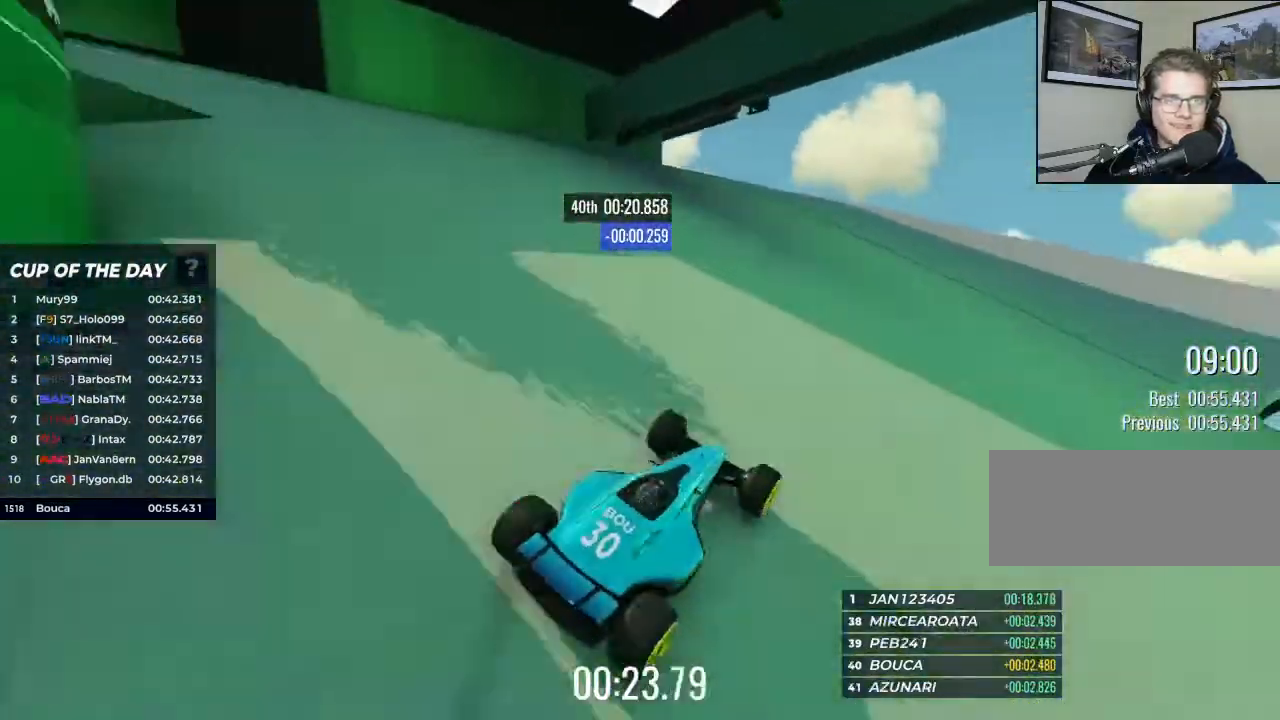
{"keys": ["right", "up"], "events": [[167, "right", "down"], [300, "right", "up"], [400, "right", "down"]]}
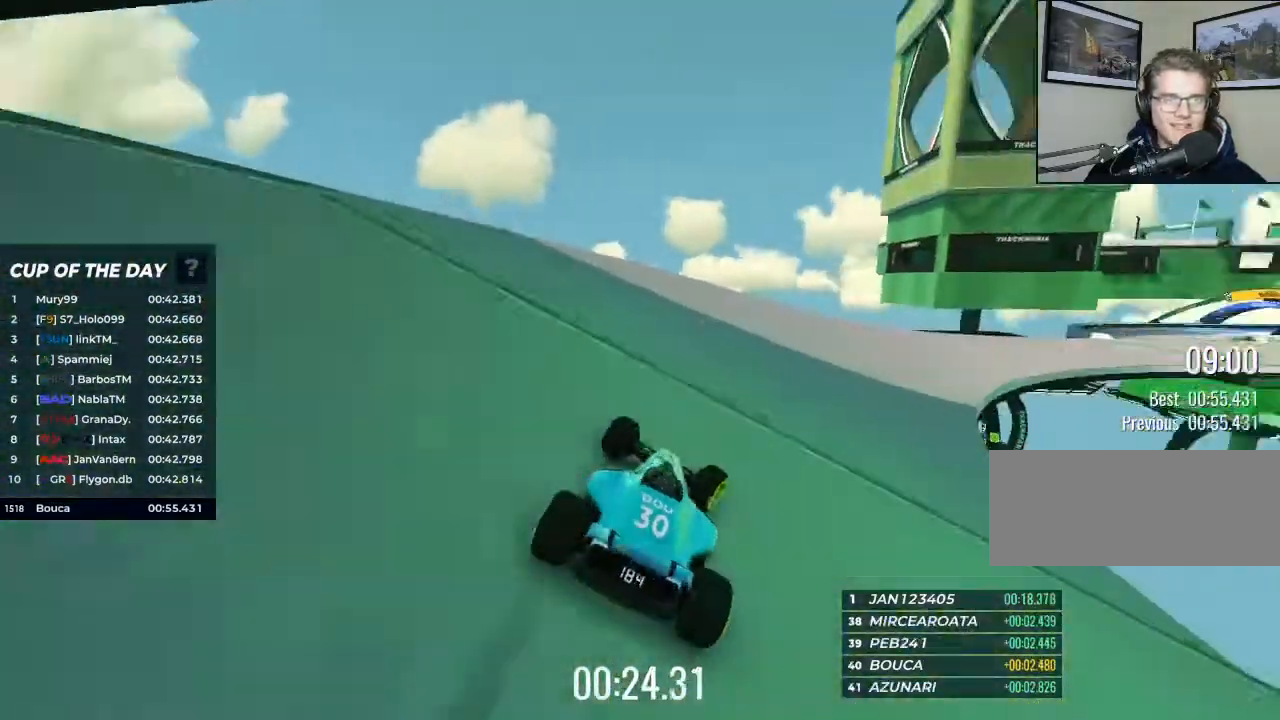
{"keys": ["right", "up"], "events": [[33, "right", "up"], [267, "right", "down"], [433, "right", "up"], [500, "right", "down"]]}
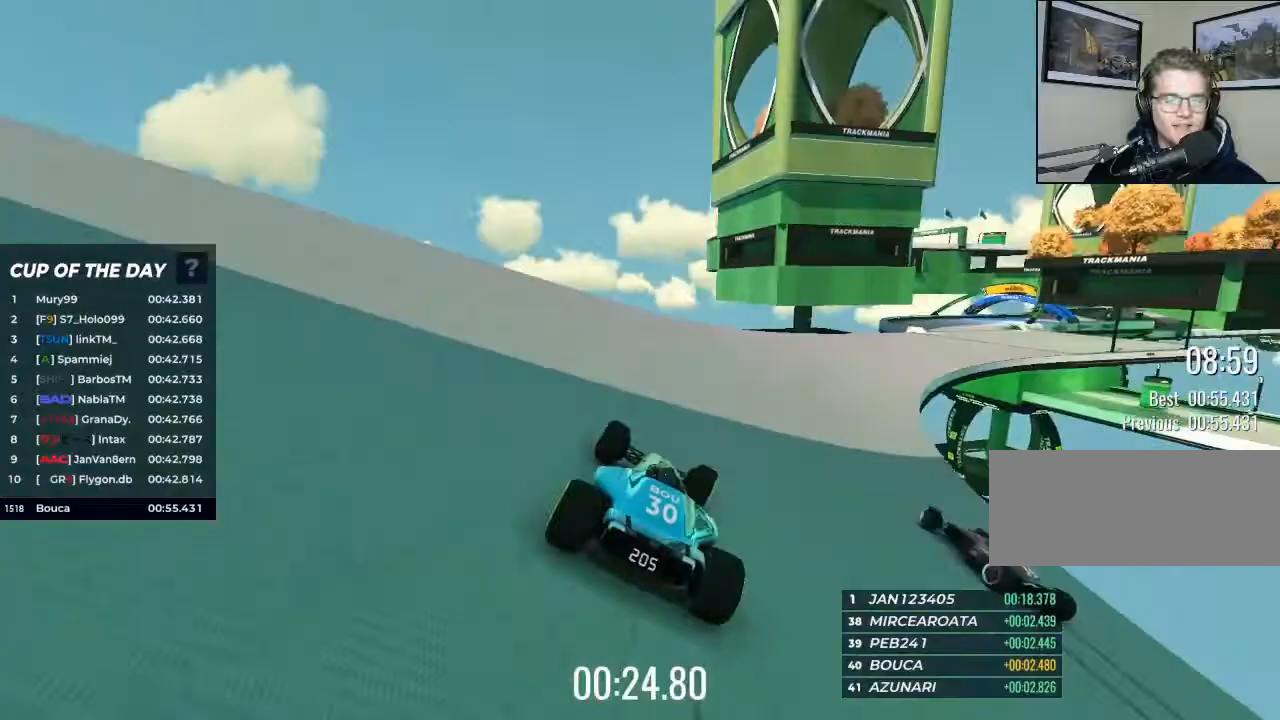
{"keys": ["up"], "events": [[200, "right", "up"], [300, "right", "down"], [433, "right", "up"]]}
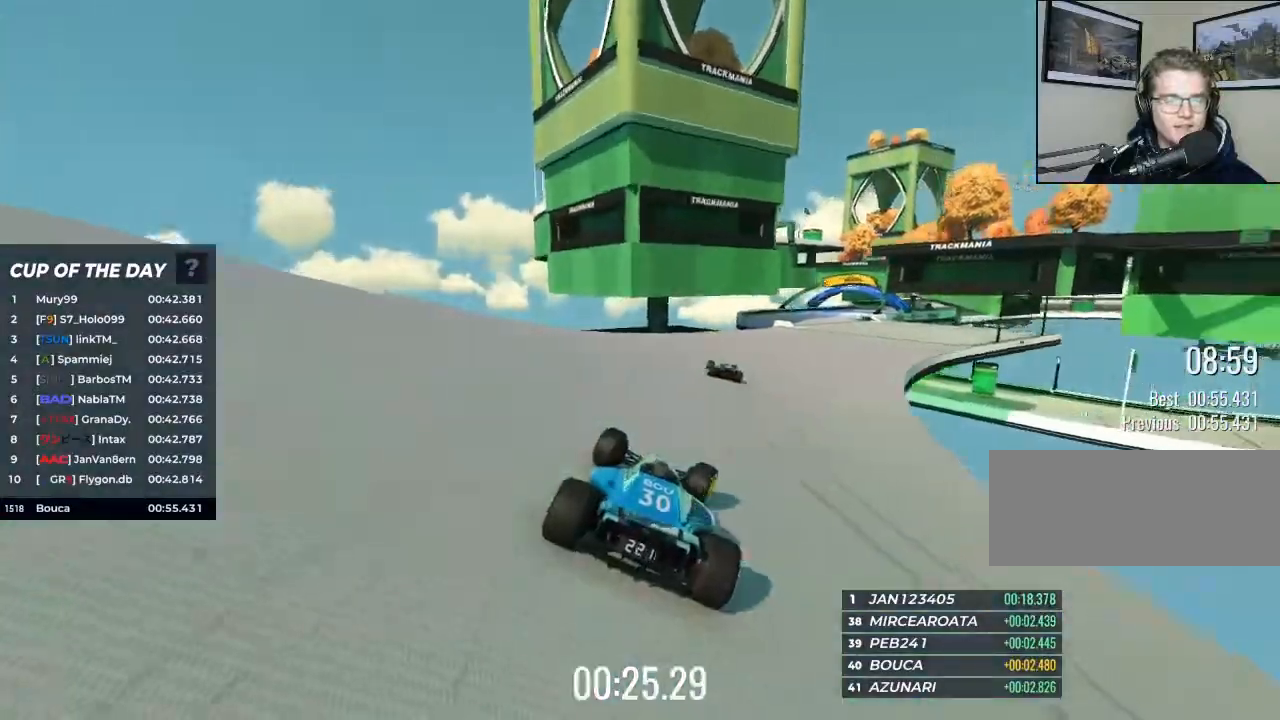
{"keys": ["up"], "events": [[67, "right", "down"], [200, "right", "up"], [300, "right", "down"], [400, "right", "up"]]}
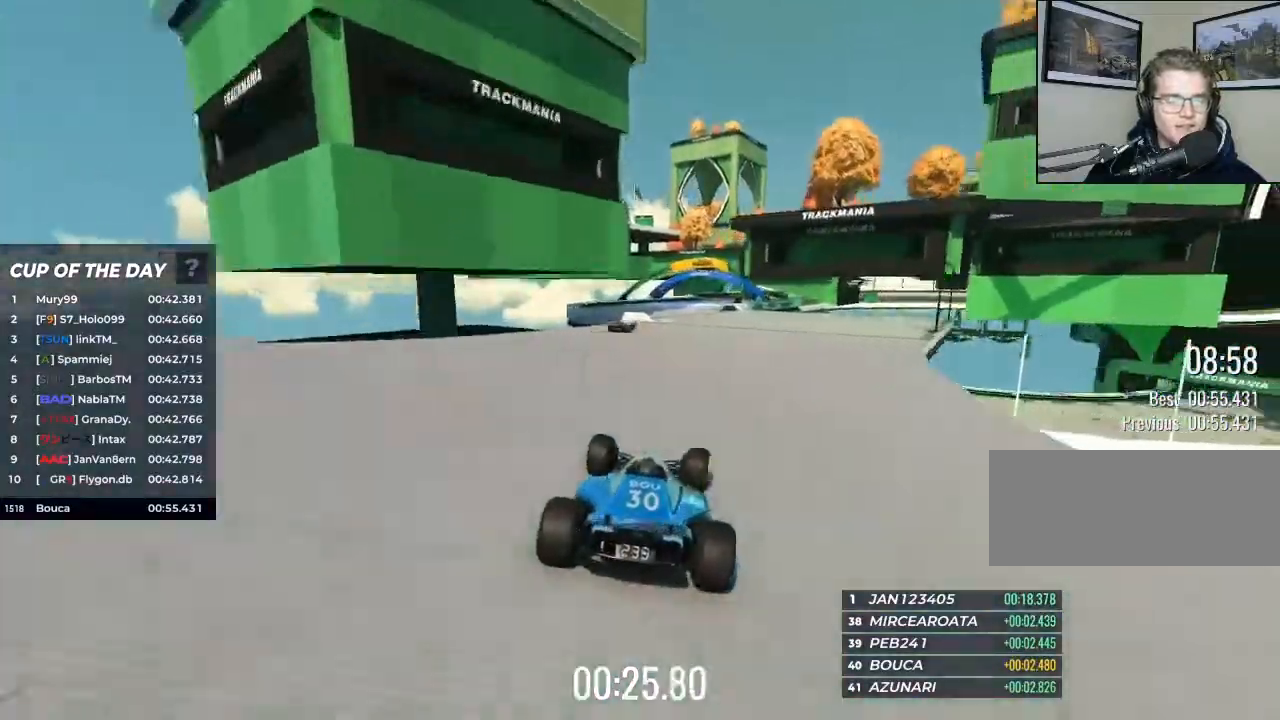
{"keys": ["up"], "events": [[367, "left", "down"], [500, "left", "up"]]}
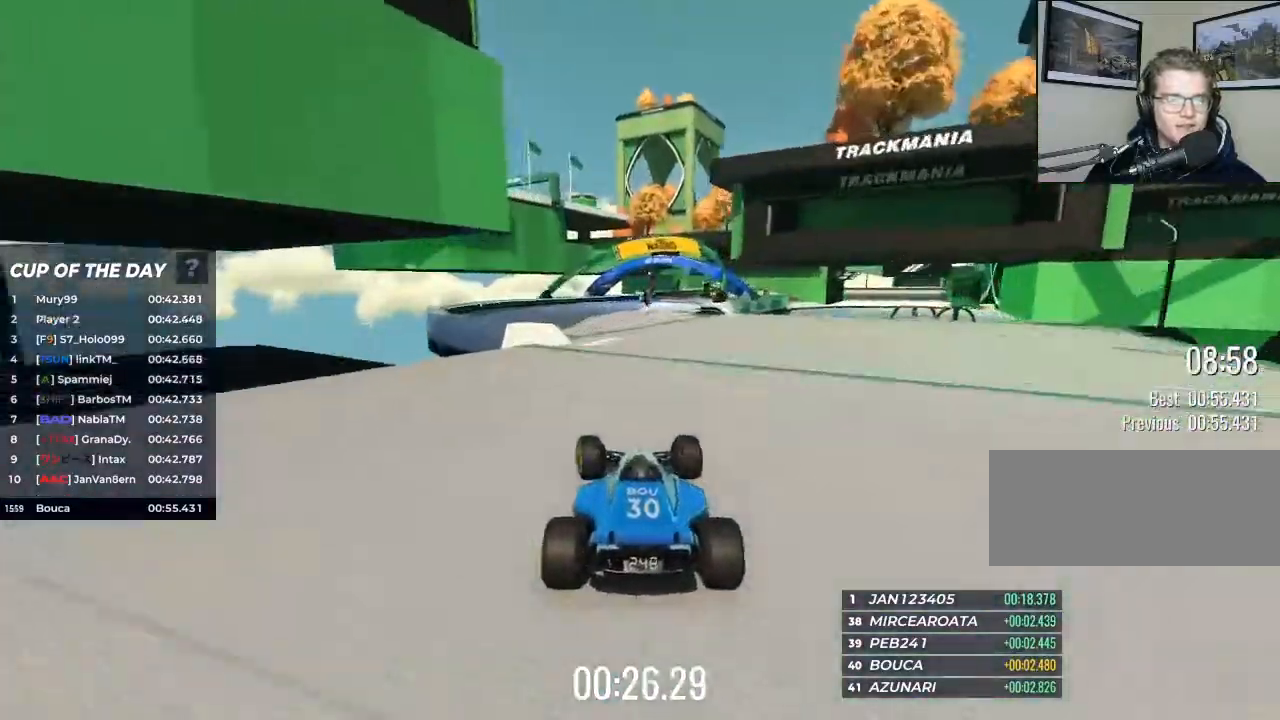
{"keys": ["right", "up"], "events": [[300, "right", "down"]]}
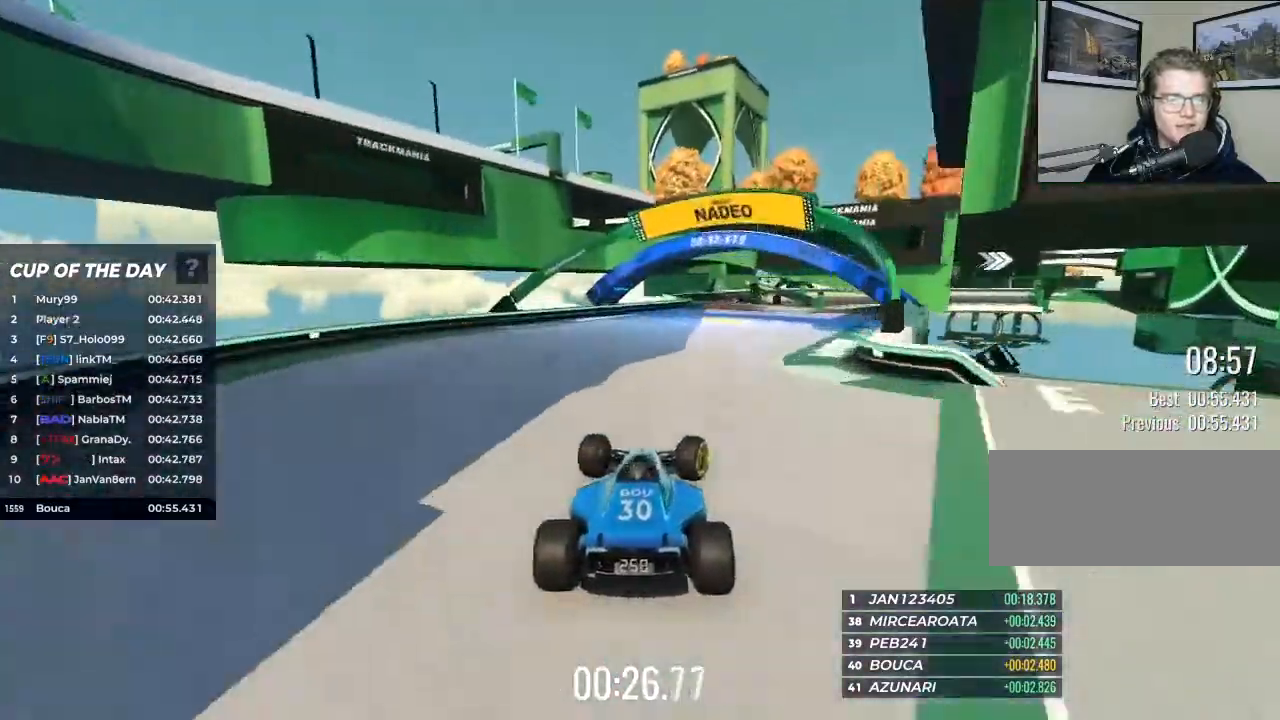
{"keys": ["up"], "events": [[33, "right", "up"]]}
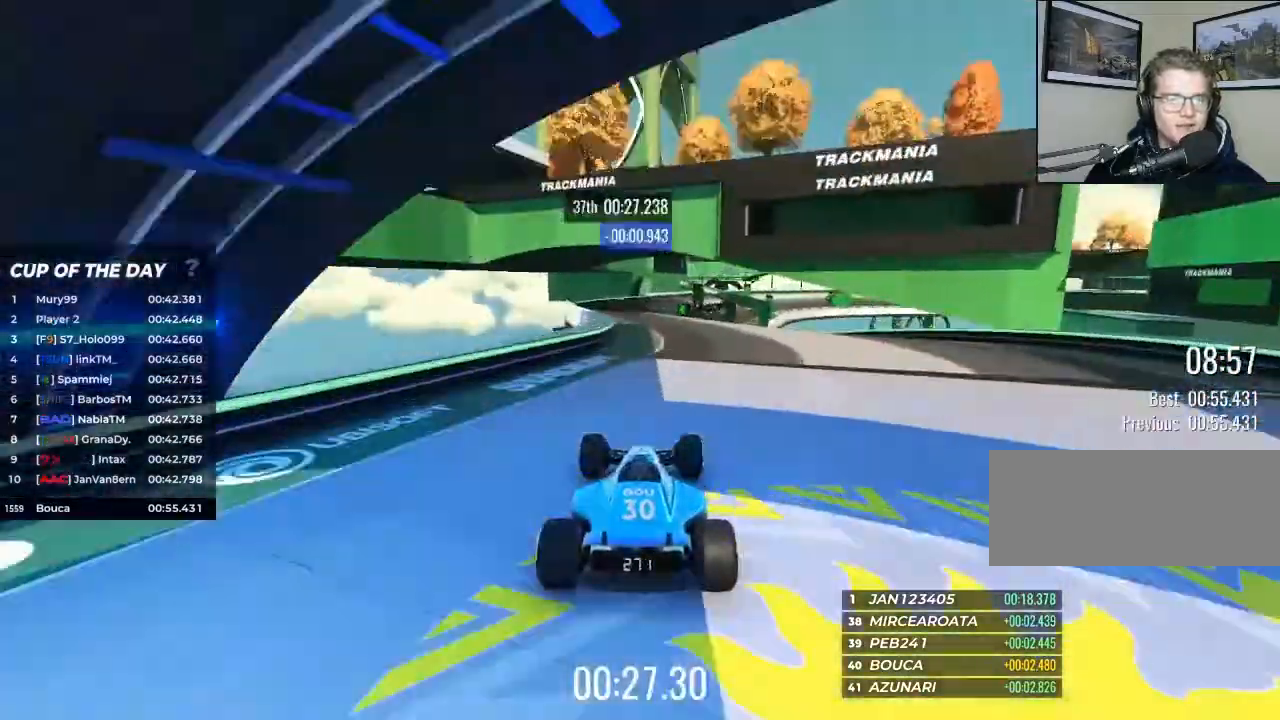
{"keys": ["up"], "events": [[200, "left", "down"], [333, "left", "up"]]}
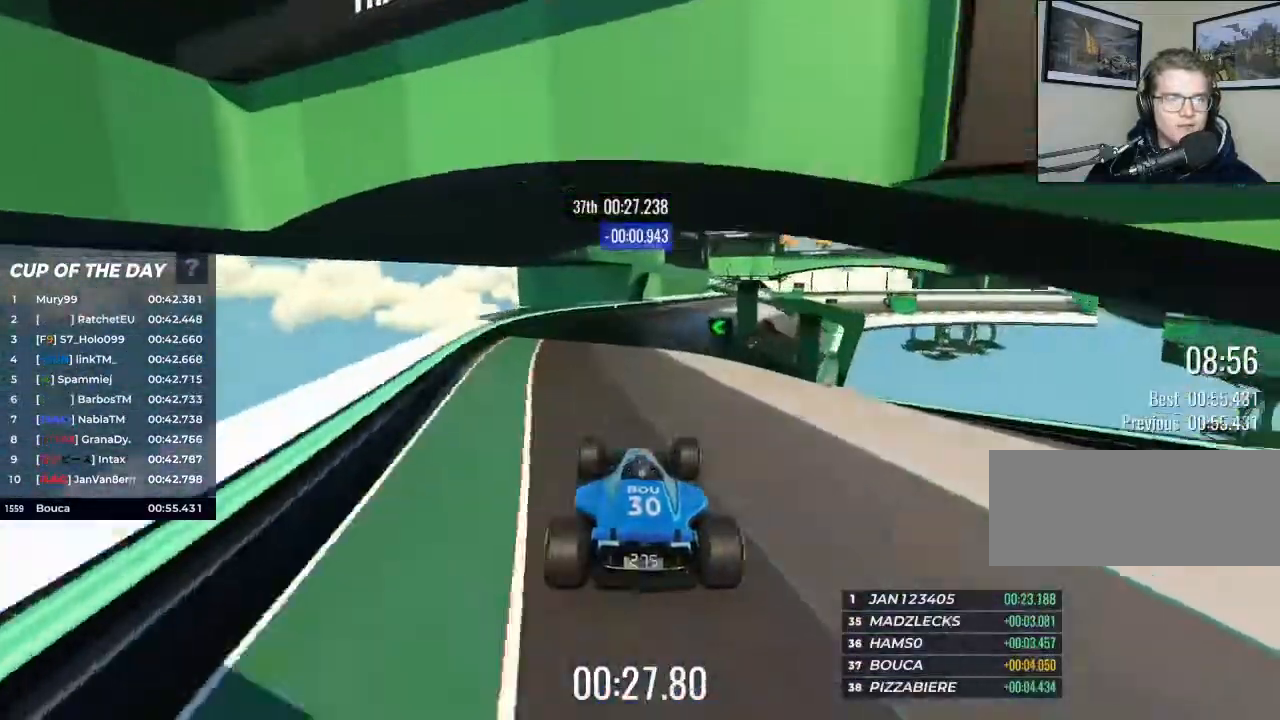
{"keys": ["right", "up"], "events": [[133, "right", "down"]]}
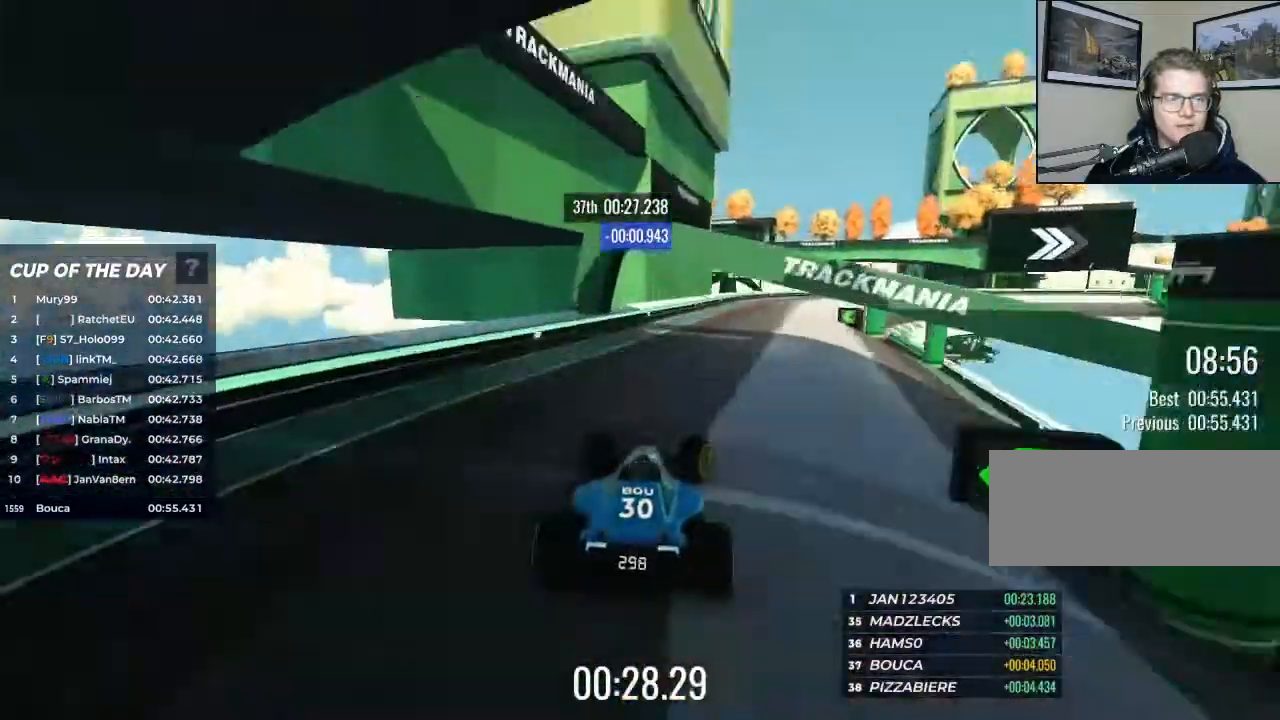
{"keys": ["up"], "events": [[367, "right", "up"]]}
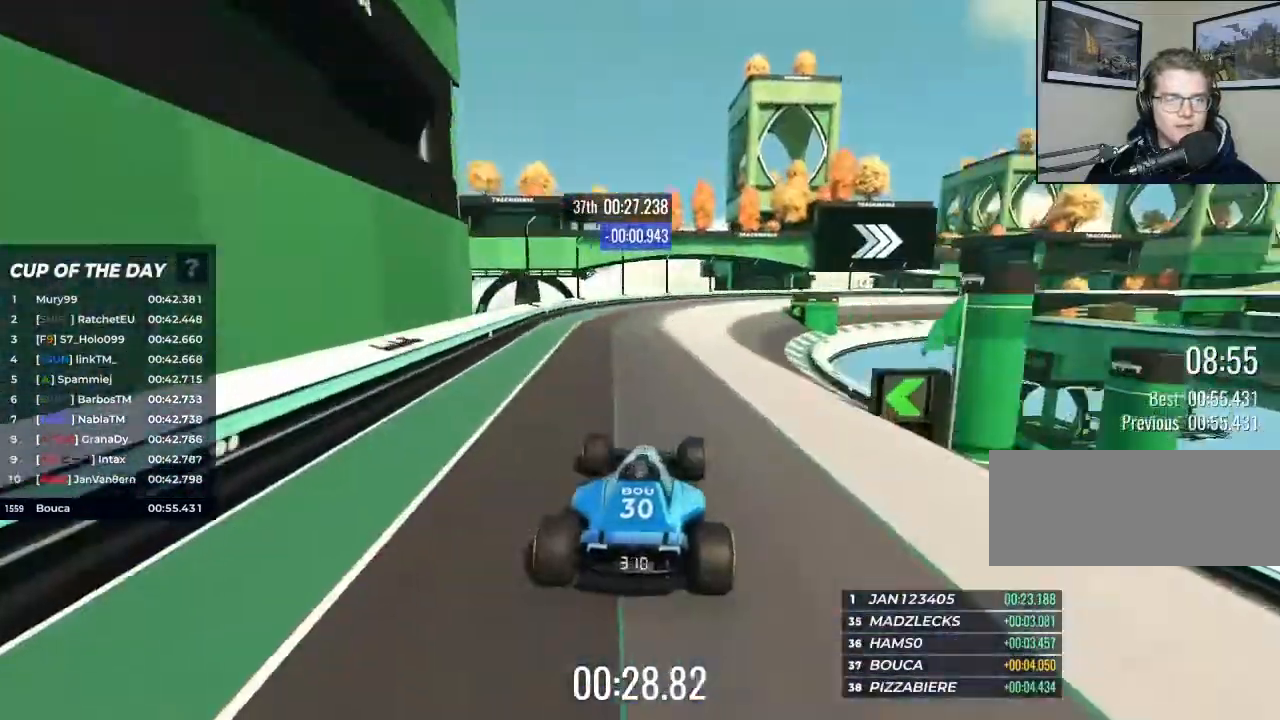
{"keys": ["right", "up"], "events": [[100, "right", "down"], [133, "right", "up"], [333, "right", "down"]]}
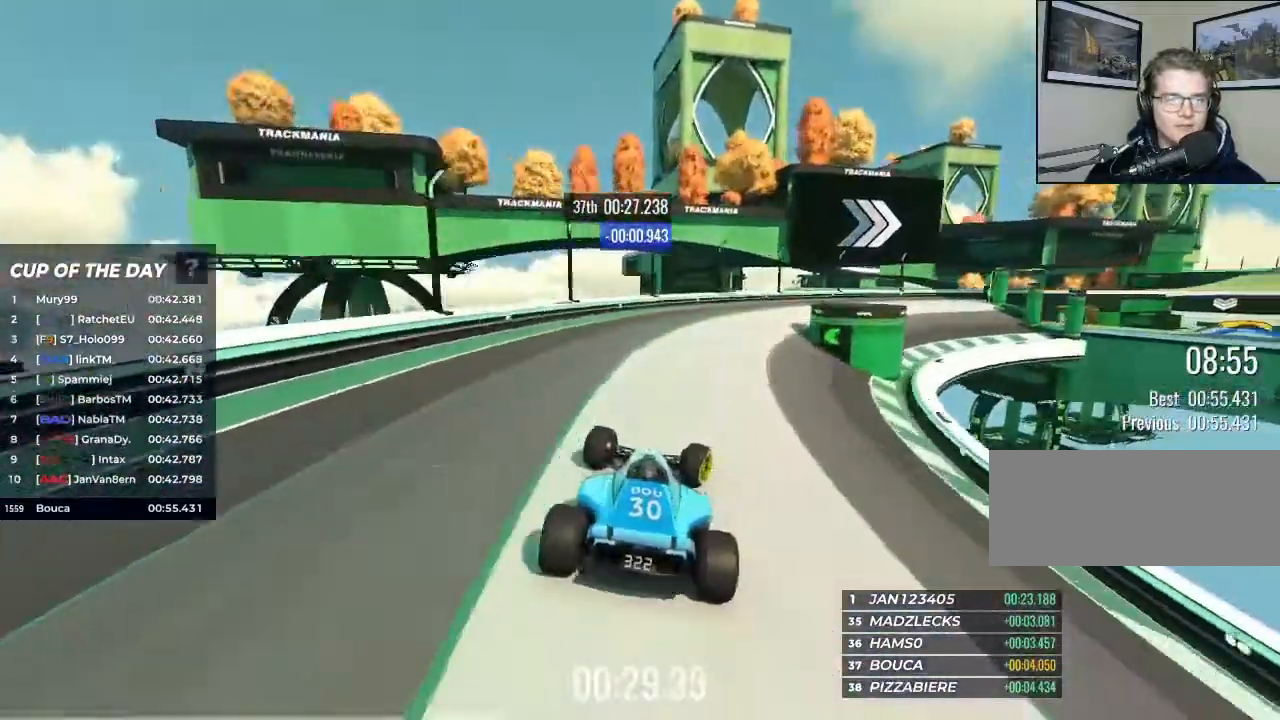
{"keys": ["right", "up"], "events": [[33, "up", "up"], [400, "up", "down"]]}
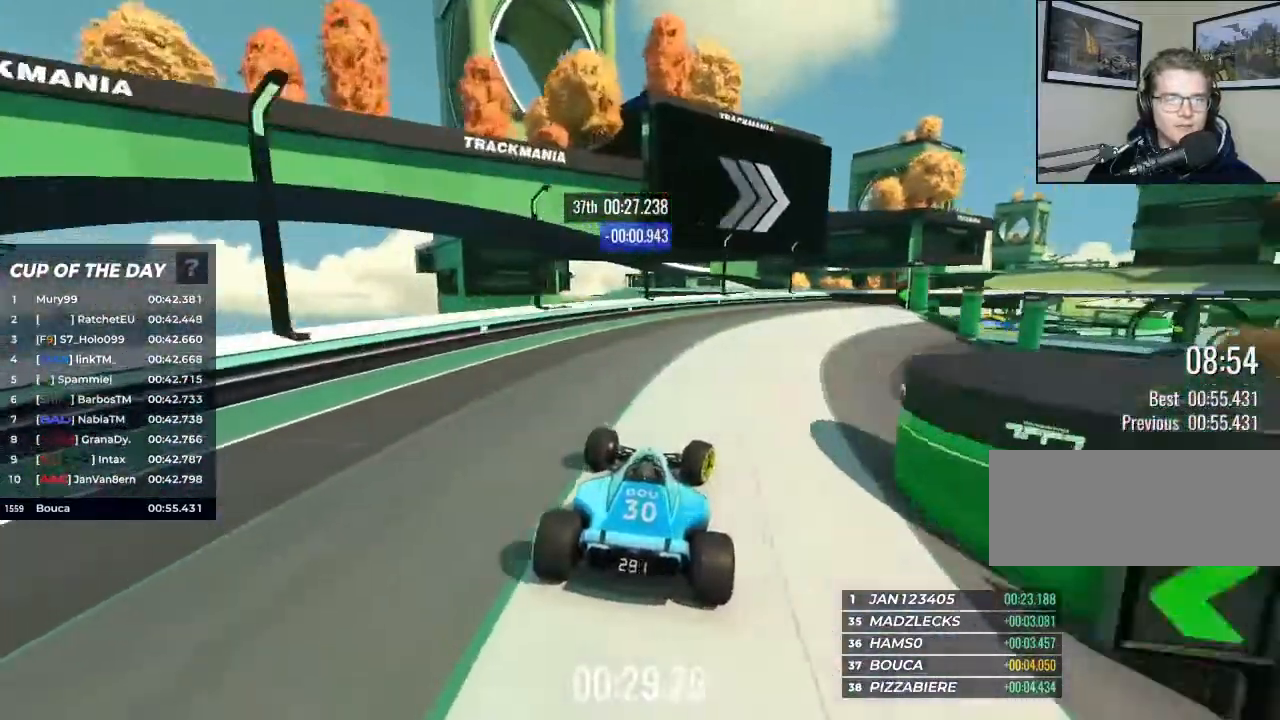
{"keys": ["right", "up"], "events": []}
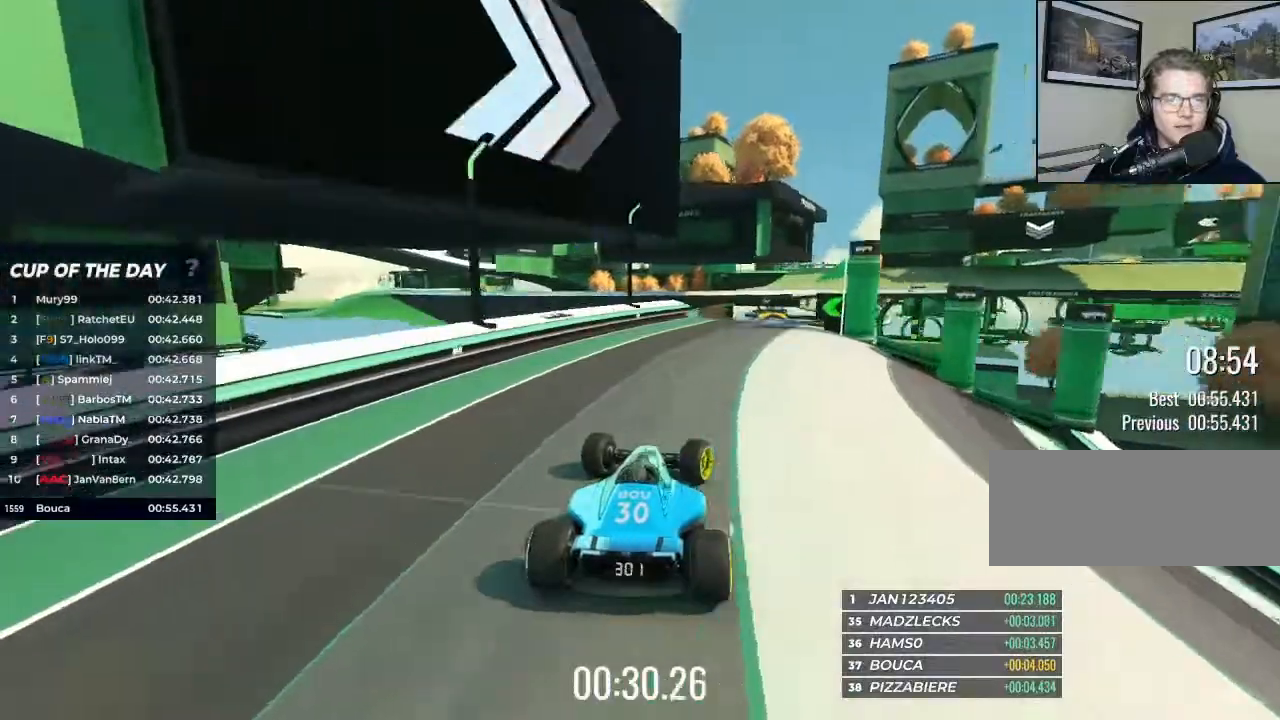
{"keys": ["up"], "events": [[100, "right", "up"]]}
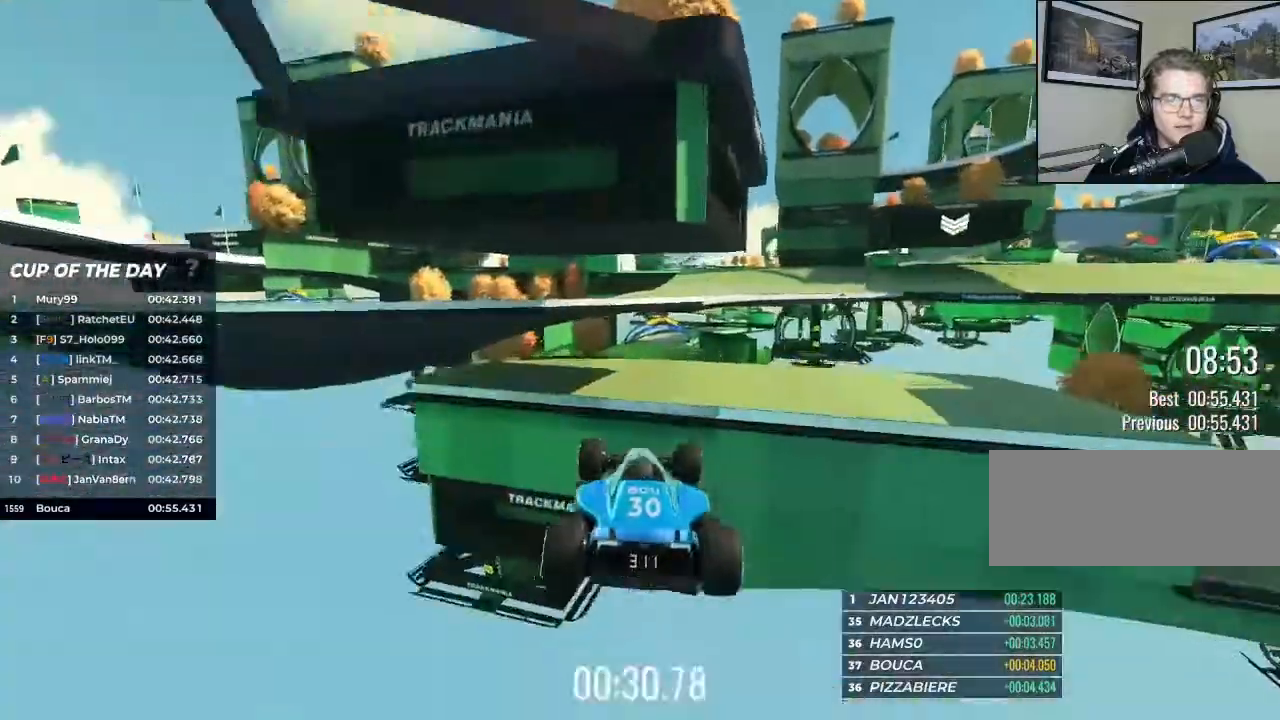
{"keys": ["up"], "events": [[200, "right", "down"], [267, "right", "up"]]}
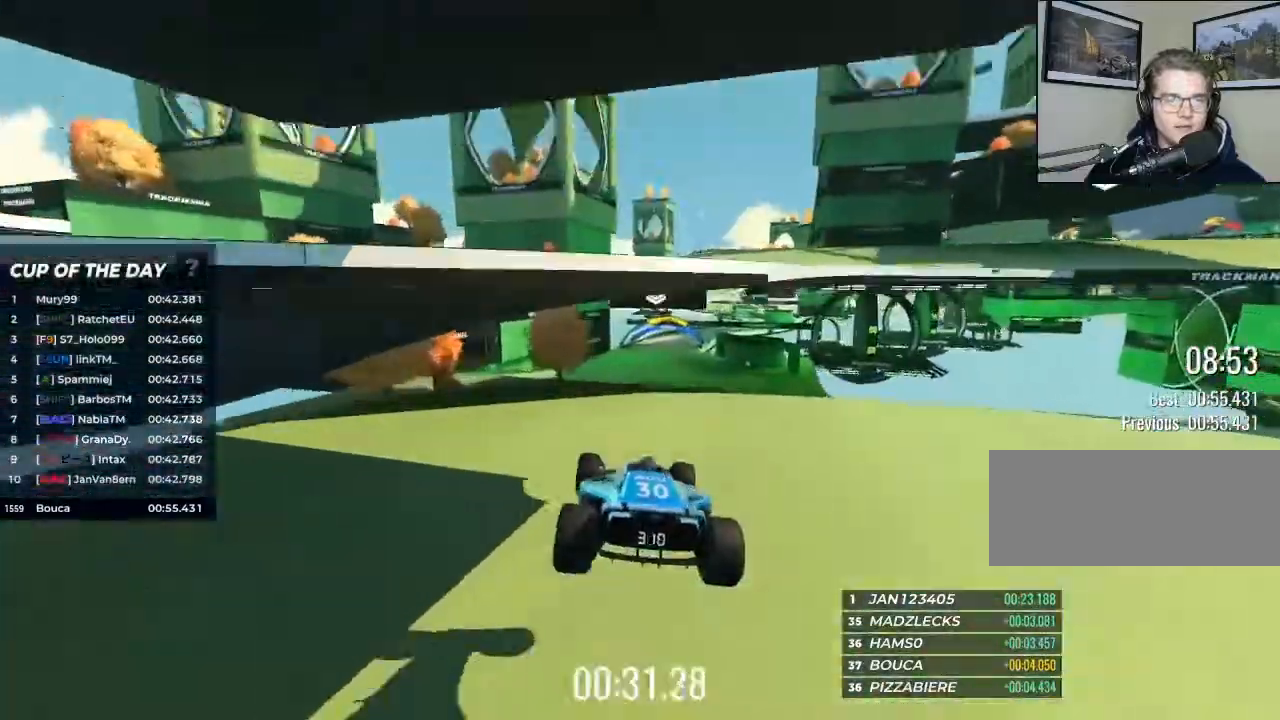
{"keys": ["up"], "events": []}
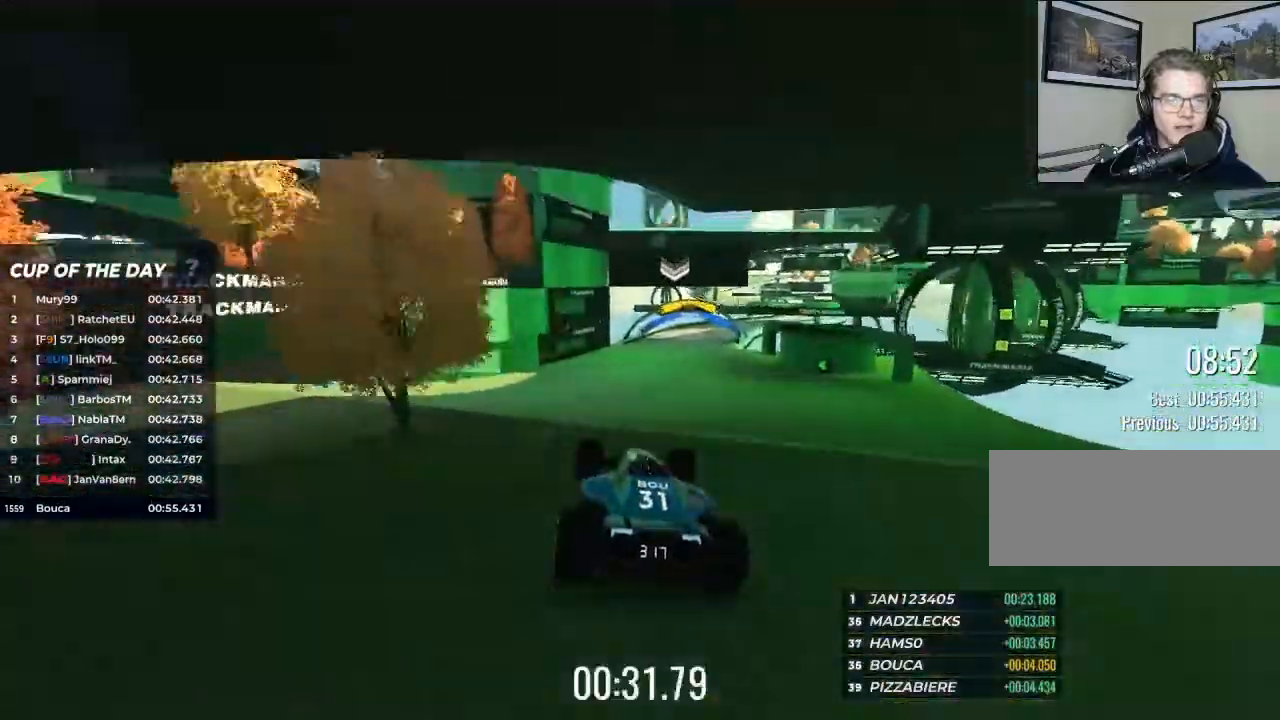
{"keys": ["right", "up"], "events": [[167, "right", "down"], [333, "right", "up"], [467, "right", "down"]]}
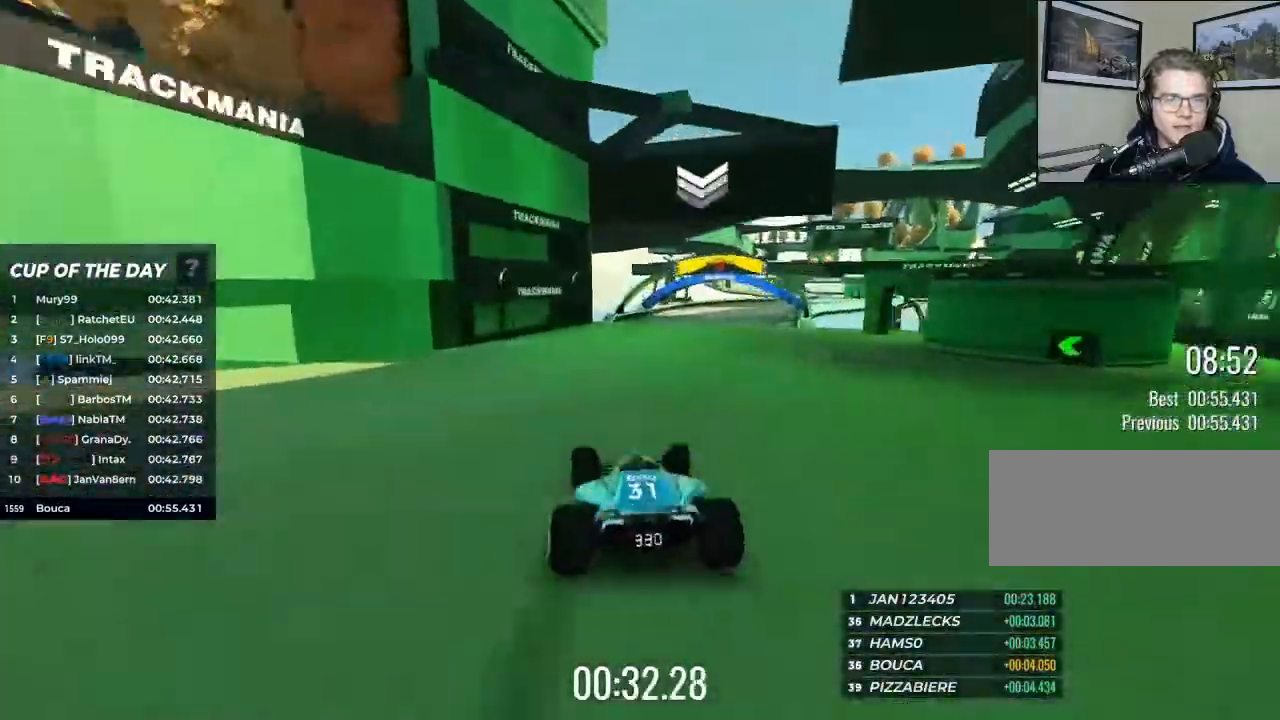
{"keys": ["right", "up"], "events": [[233, "right", "up"], [333, "right", "down"]]}
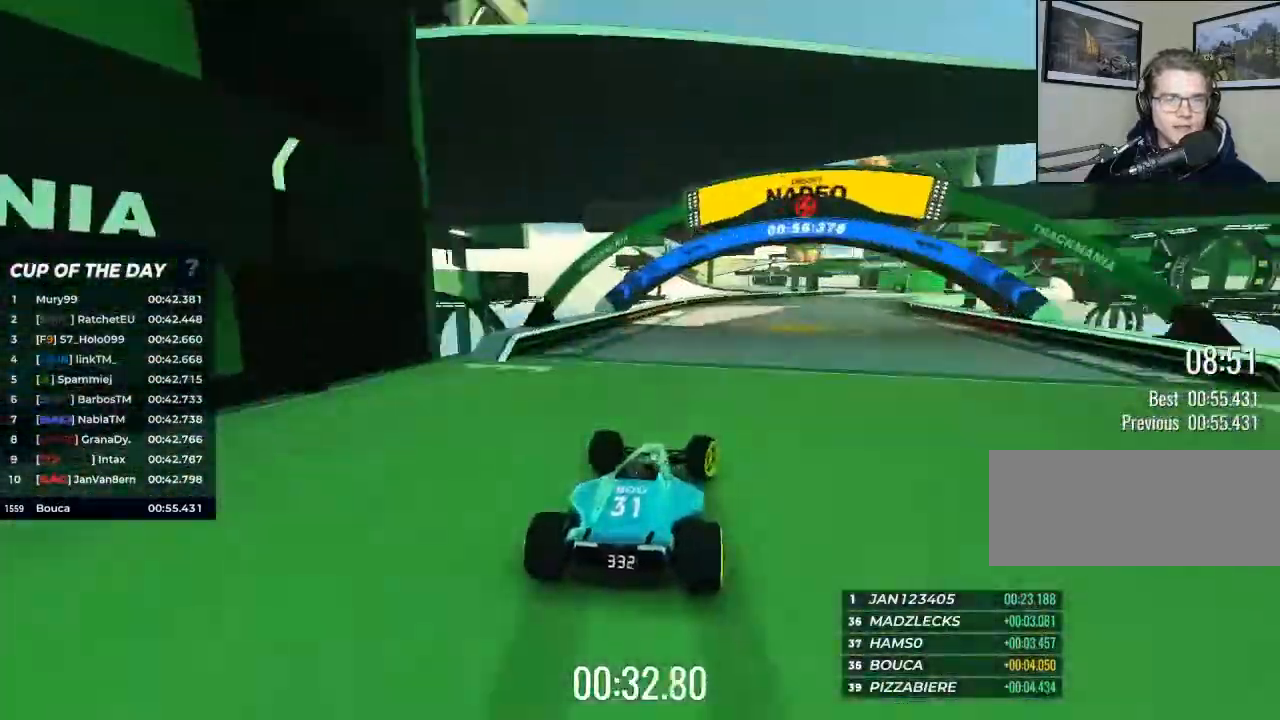
{"keys": ["right", "up"], "events": [[100, "up", "up"], [300, "up", "down"]]}
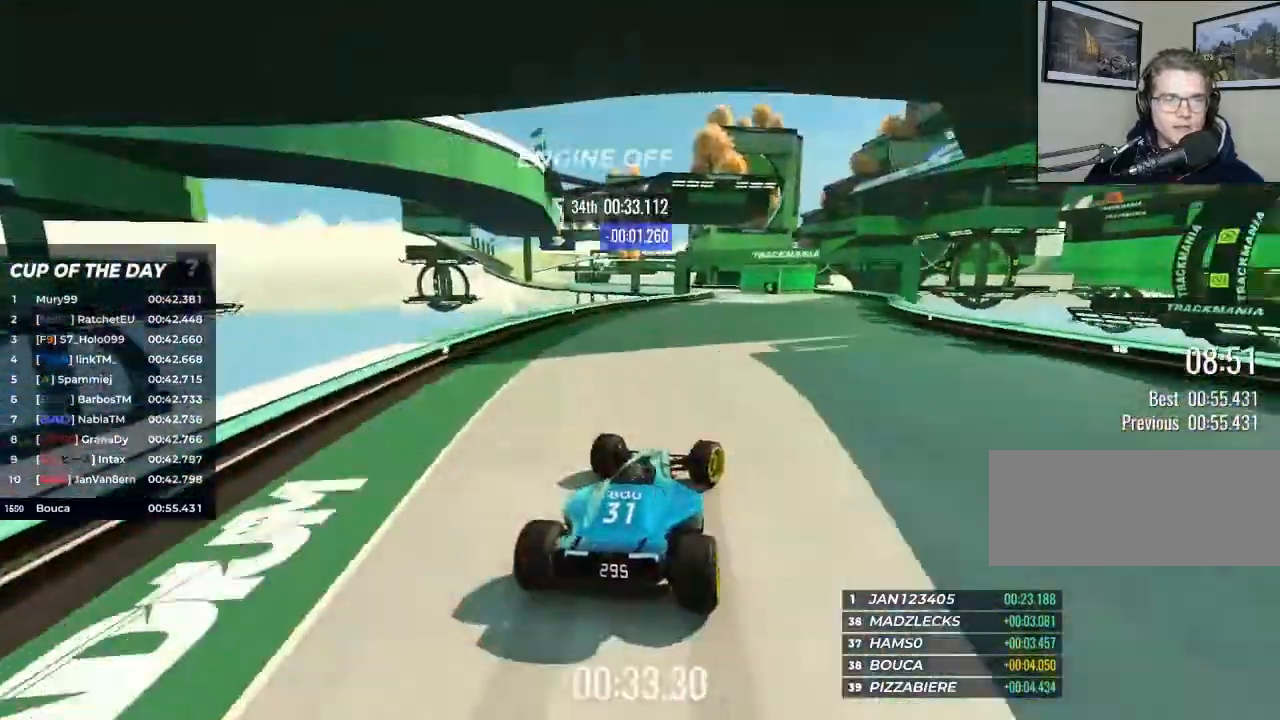
{"keys": ["left", "up"], "events": [[33, "right", "up"], [267, "left", "down"]]}
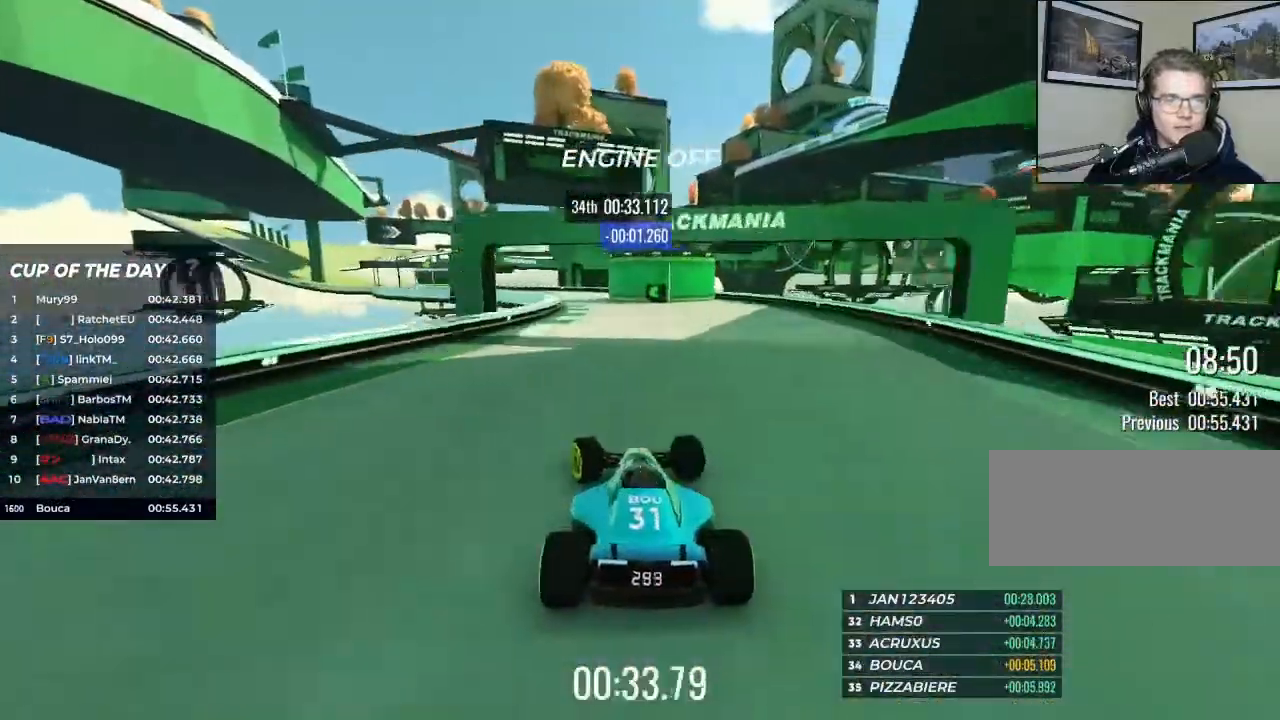
{"keys": ["up"], "events": [[67, "left", "up"], [333, "right", "down"], [433, "right", "up"]]}
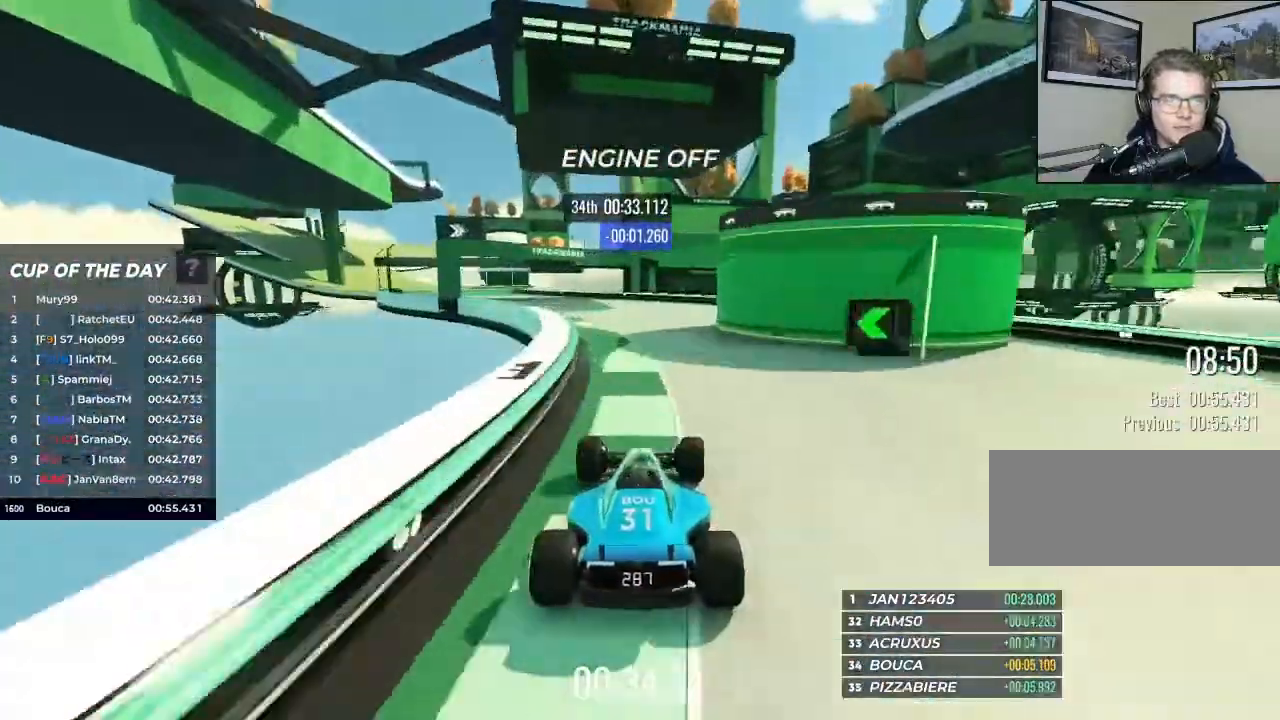
{"keys": ["left", "up"], "events": [[33, "left", "down"]]}
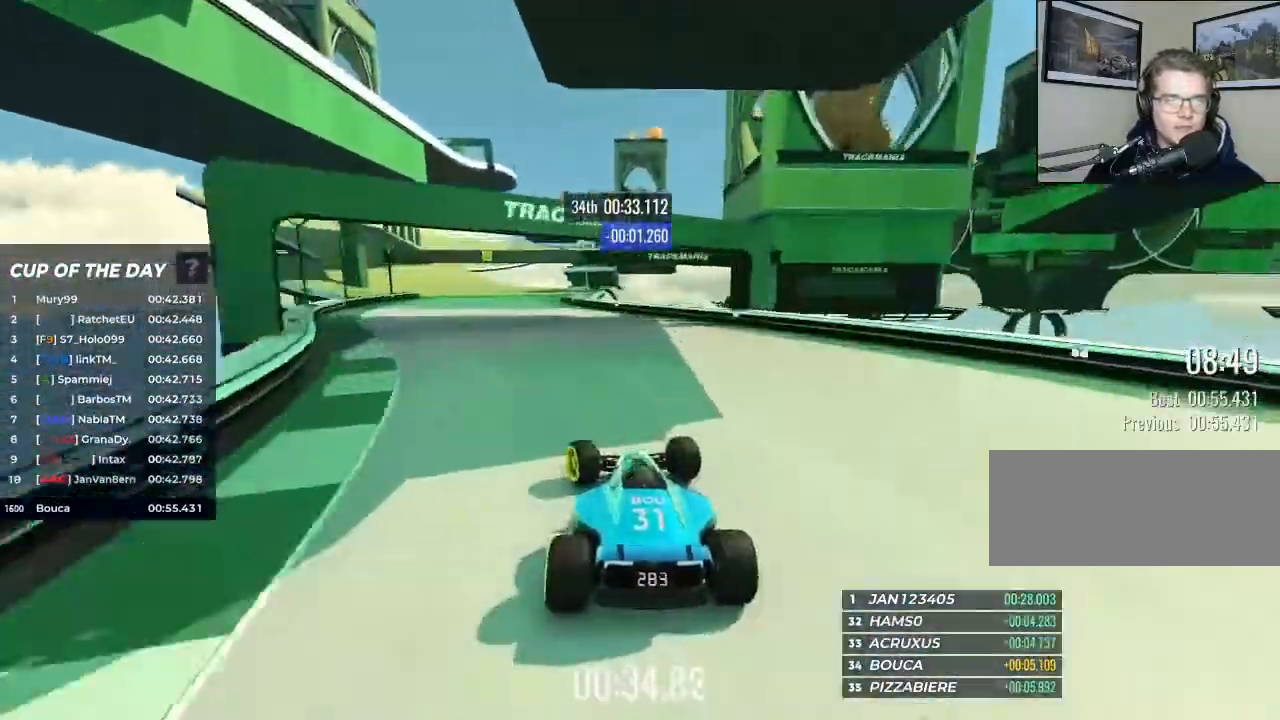
{"keys": ["up"], "events": [[100, "left", "up"], [367, "left", "down"], [467, "left", "up"]]}
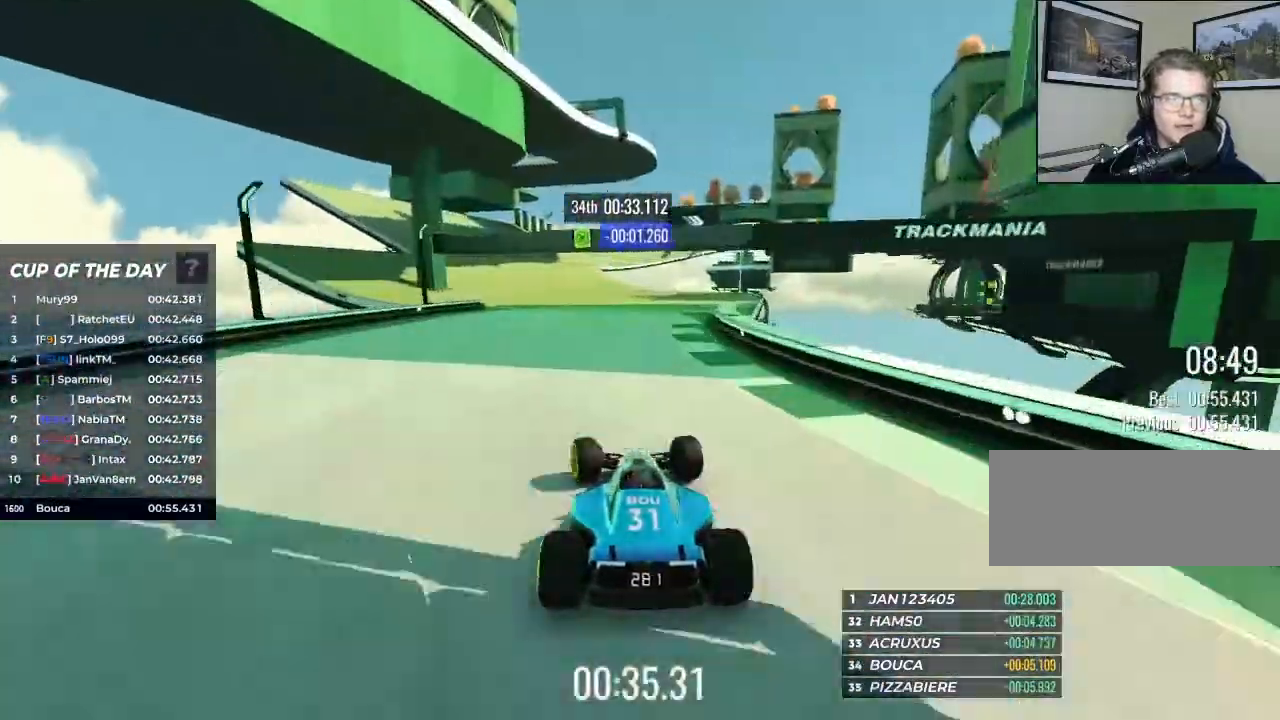
{"keys": ["up"], "events": [[200, "left", "down"], [300, "left", "up"]]}
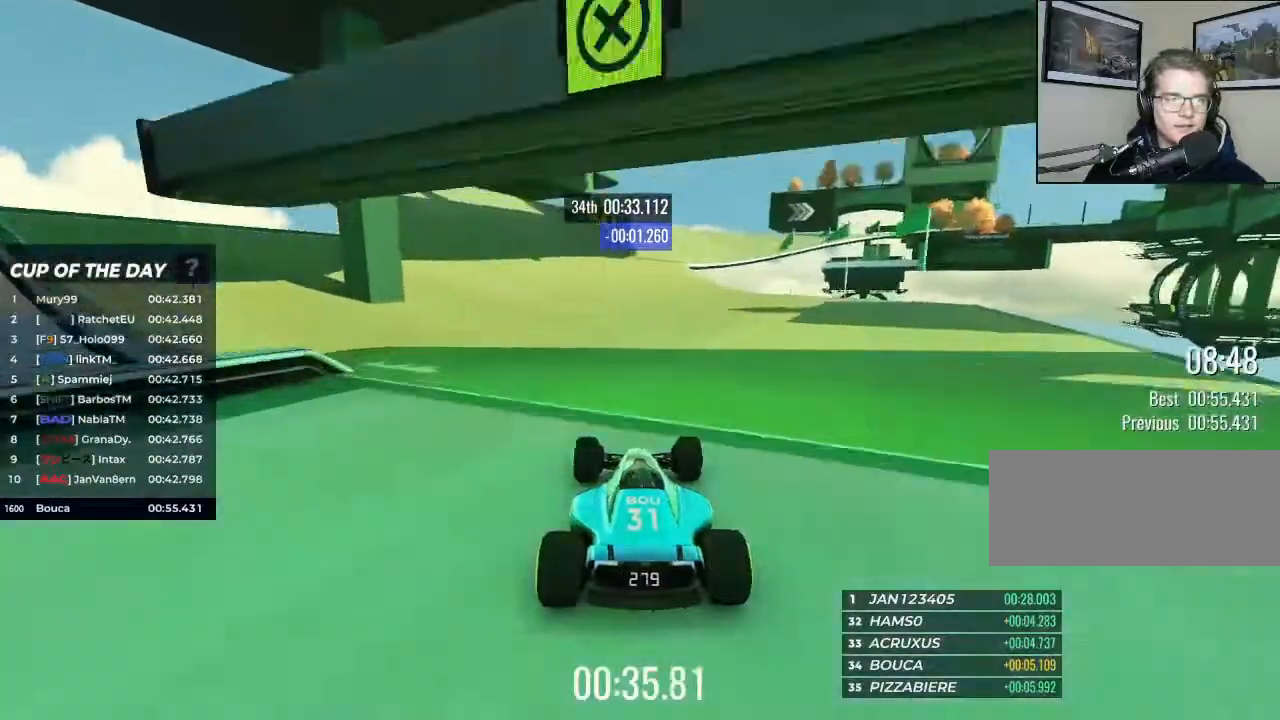
{"keys": ["up"], "events": []}
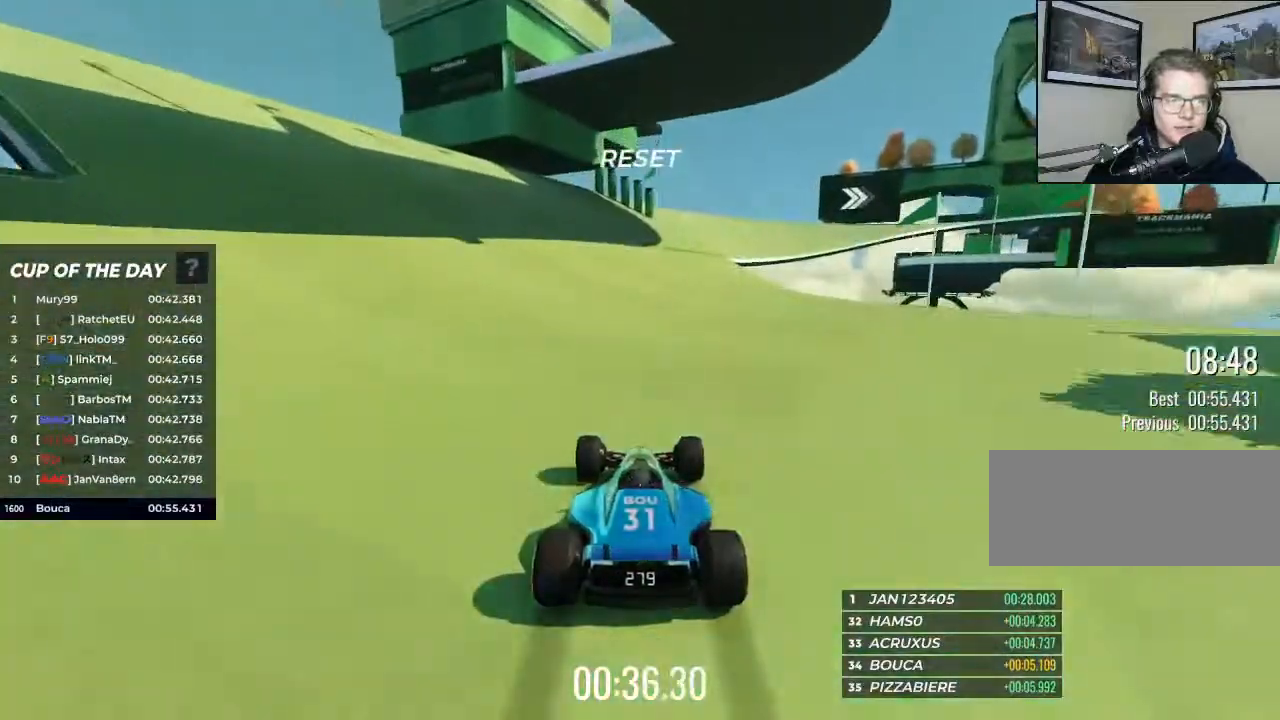
{"keys": ["up"], "events": [[267, "right", "down"], [367, "right", "up"]]}
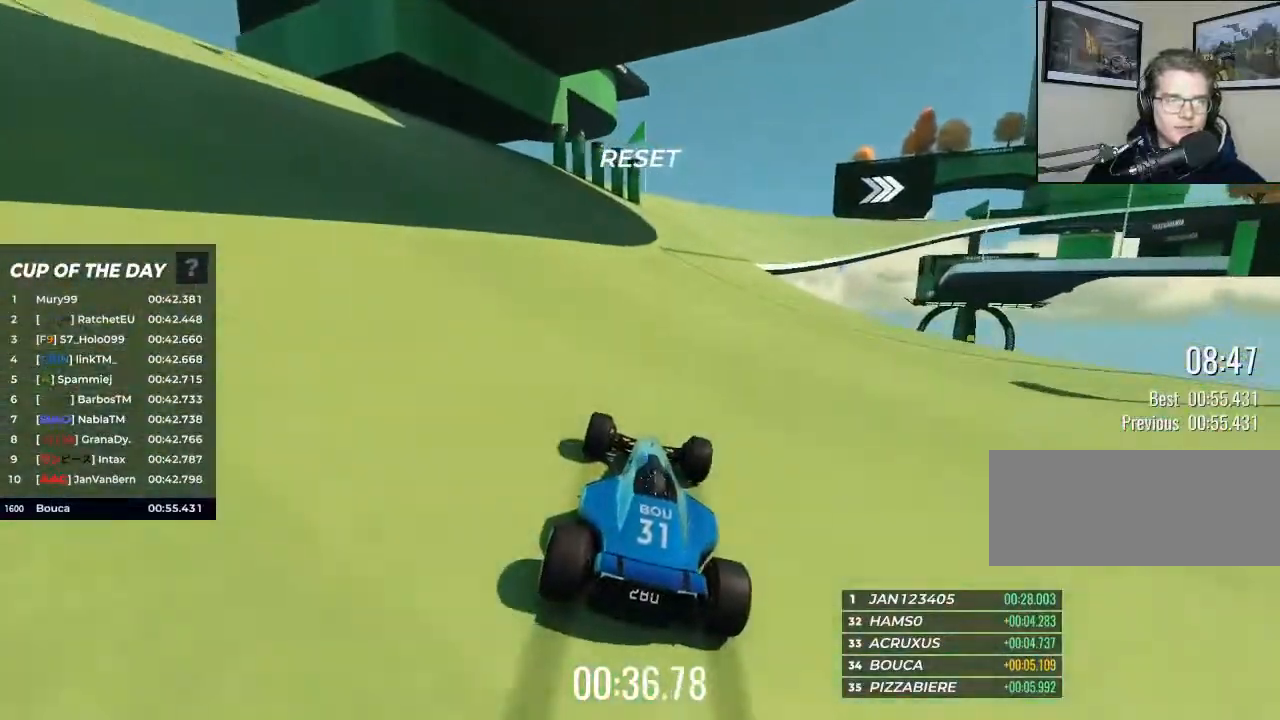
{"keys": ["right", "up"], "events": [[300, "right", "down"]]}
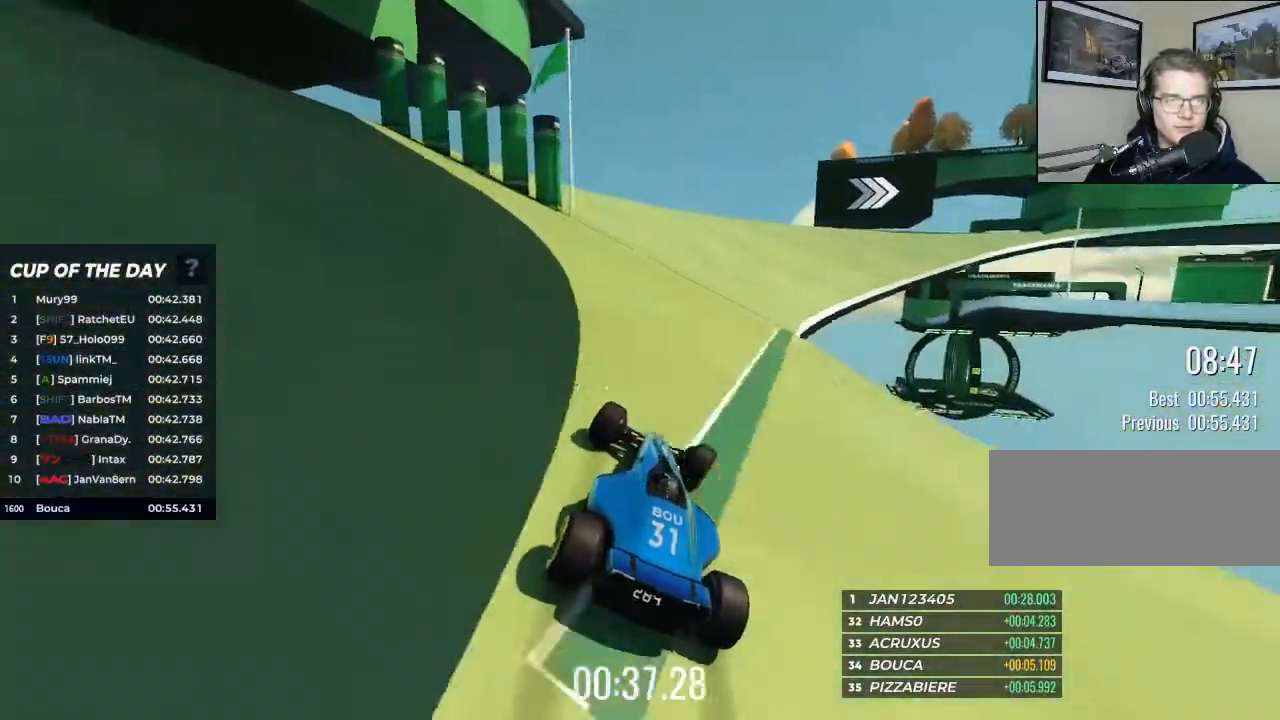
{"keys": ["right"], "events": [[67, "right", "up"], [200, "right", "down"], [500, "up", "up"]]}
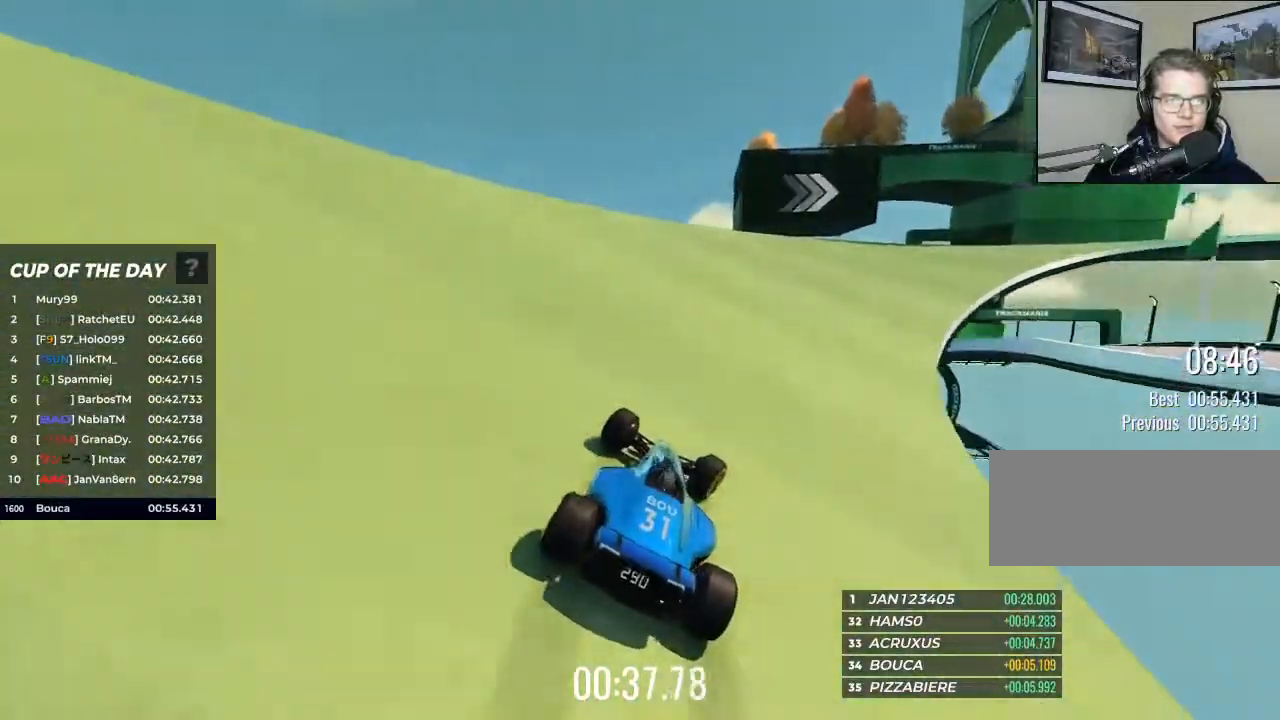
{"keys": ["up"], "events": [[167, "up", "down"], [467, "right", "up"]]}